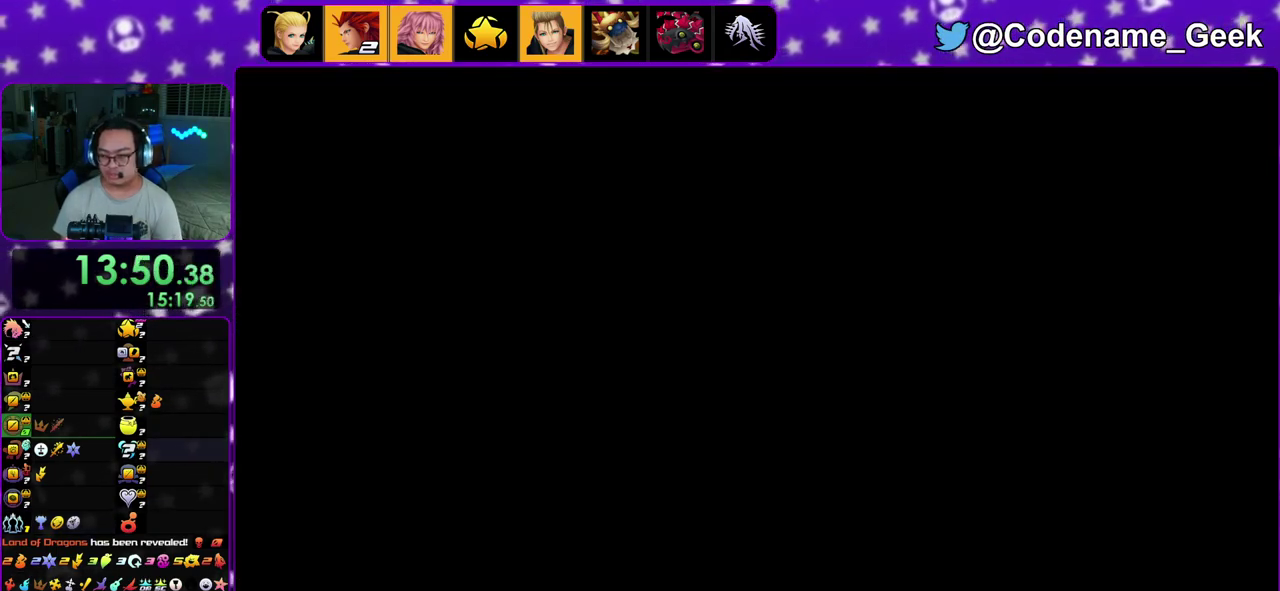
Gameplay with a controller (Nintendo layout); each line is a JSON object with the inputs held at the frame after it (dt_ms = milliseconds from this image to that frame). "events" lists button and stick changes between this image and that frame as [ms after this image, input, new state], when the widget could be followed in between. This overlay highlights the sticks when they move; stick clicks (L3 R3) are not distinguishable. Not read: L3 R3.
{"dt_ms": 700, "buttons": ["B"], "left_stick": "up", "right_stick": "center", "events": [[400, "B", "down"]]}
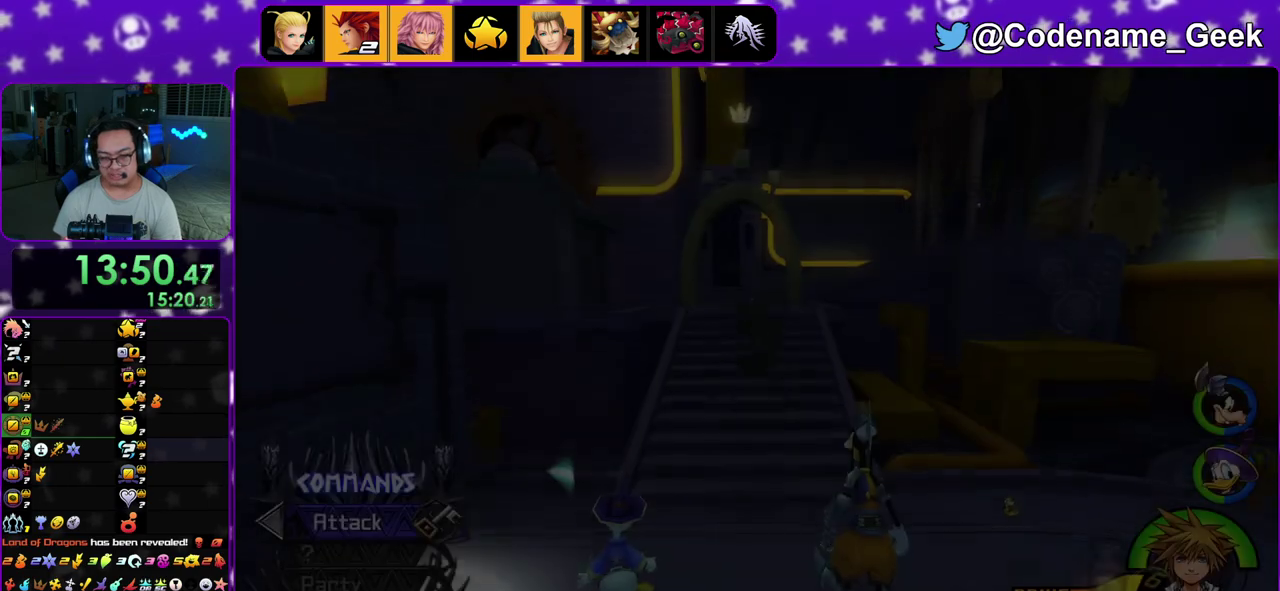
{"dt_ms": 300, "buttons": [], "left_stick": "up", "right_stick": "center", "events": [[33, "B", "up"], [83, "B", "down"], [200, "B", "up"]]}
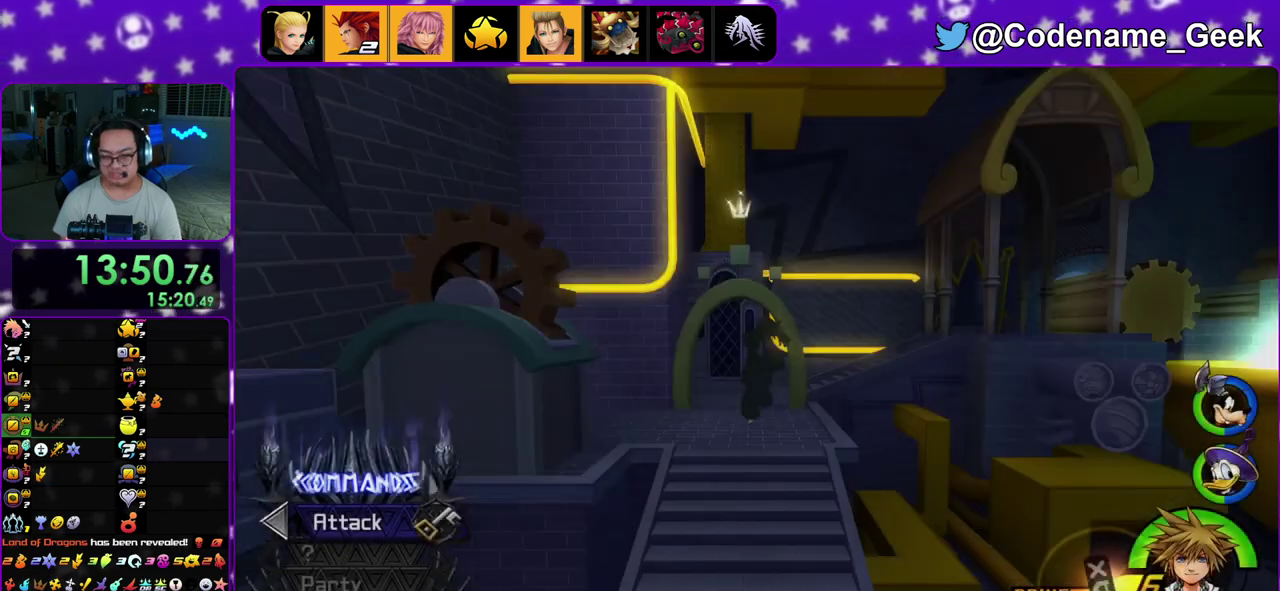
{"dt_ms": 600, "buttons": ["Y"], "left_stick": "up-right", "right_stick": "center", "events": [[67, "Y", "down"], [450, "left_stick", "up-right"]]}
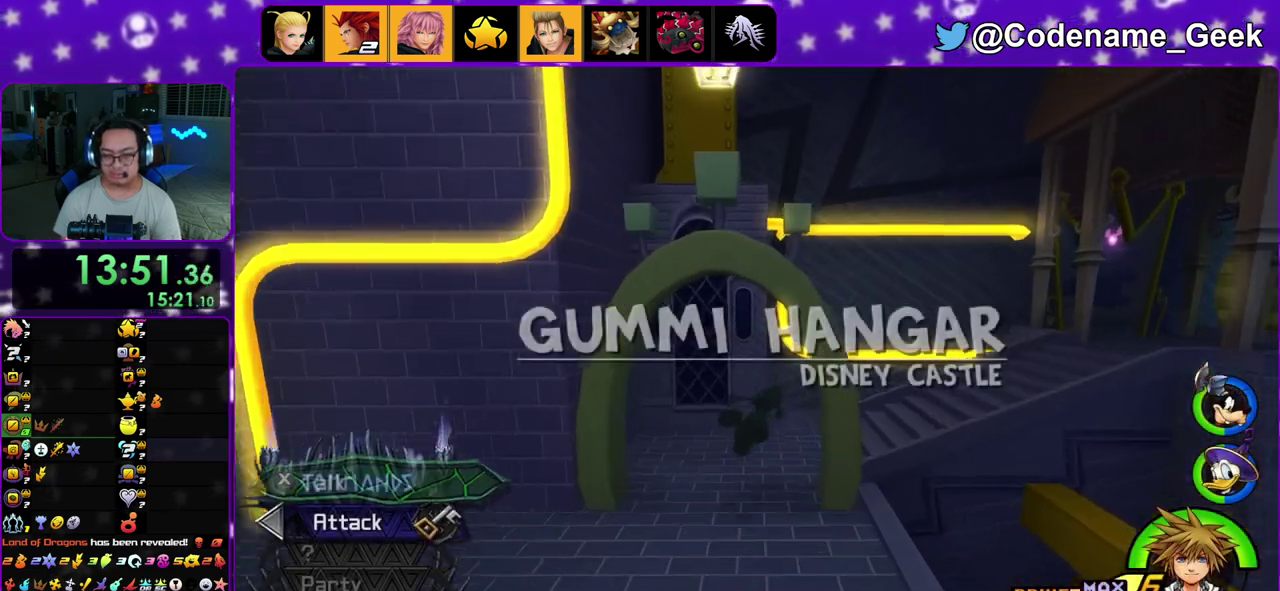
{"dt_ms": 400, "buttons": [], "left_stick": "right", "right_stick": "center", "events": [[100, "left_stick", "right"], [283, "Y", "up"]]}
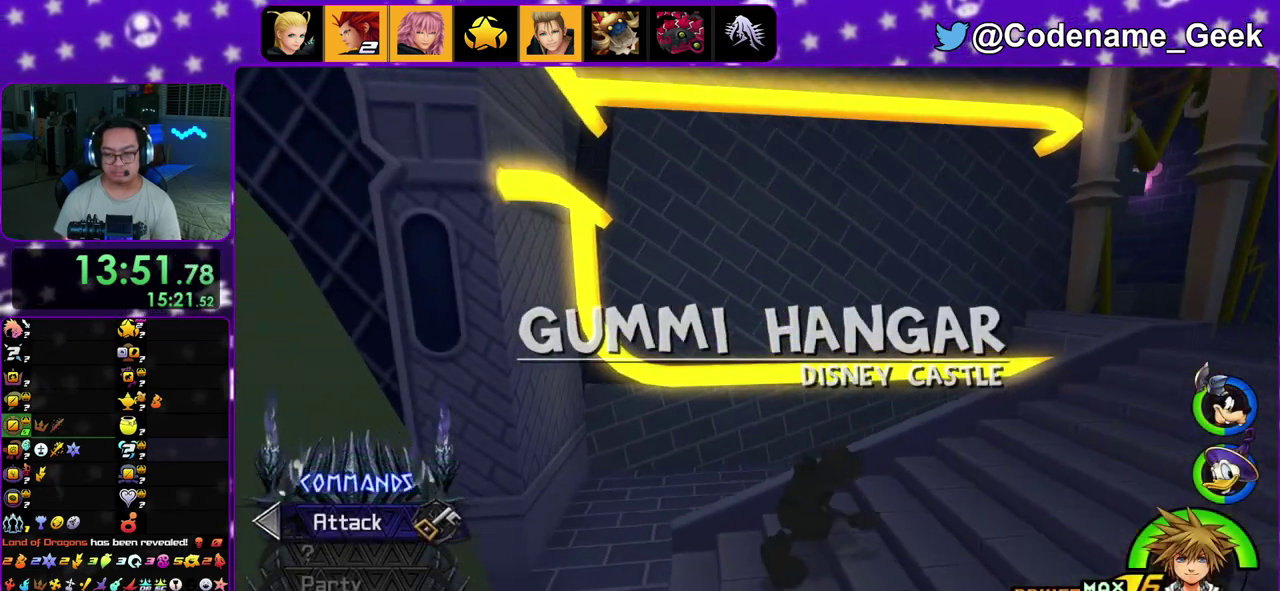
{"dt_ms": 400, "buttons": ["Y"], "left_stick": "up-right", "right_stick": "center", "events": [[17, "B", "down"], [100, "B", "up"], [150, "B", "down"], [317, "B", "up"], [350, "left_stick", "up-right"], [367, "Y", "down"]]}
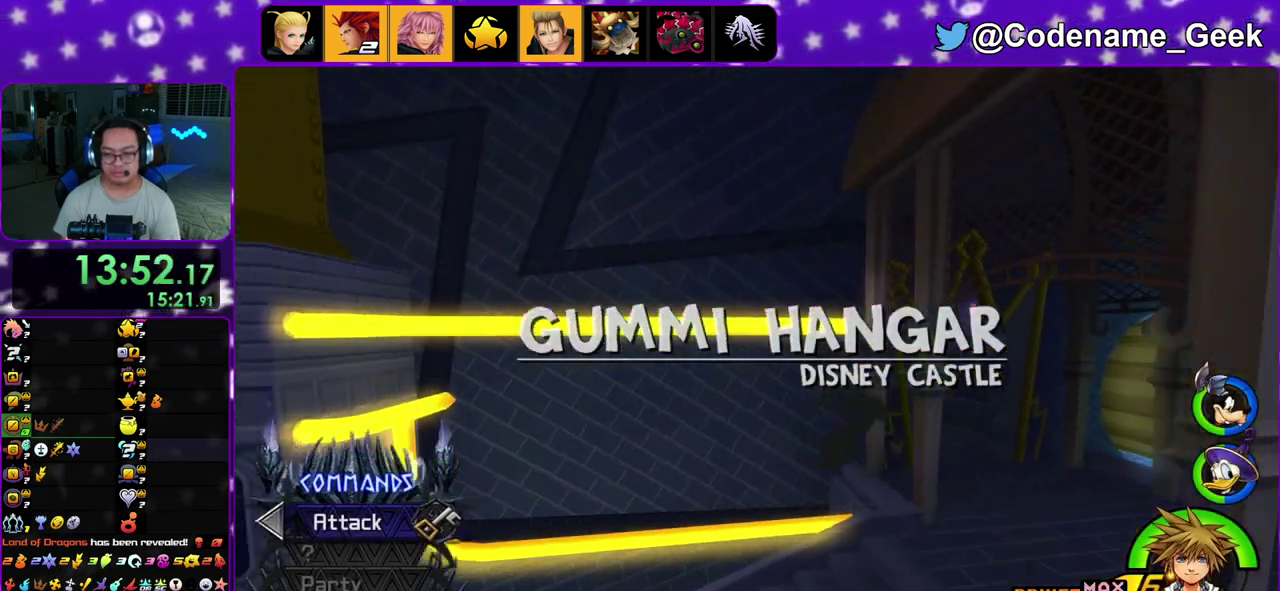
{"dt_ms": 600, "buttons": ["A"], "left_stick": "up", "right_stick": "center", "events": [[183, "left_stick", "up"], [517, "Y", "up"], [583, "A", "down"]]}
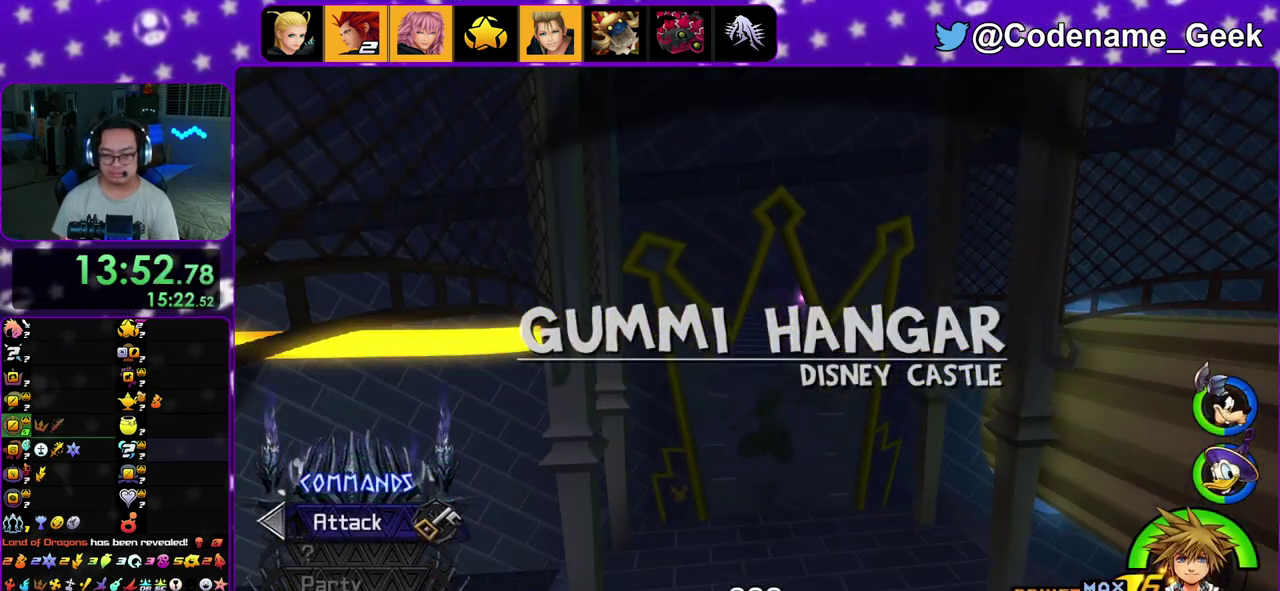
{"dt_ms": 300, "buttons": ["B"], "left_stick": "up", "right_stick": "center", "events": [[67, "A", "up"], [67, "B", "down"], [117, "A", "down"], [133, "B", "up"], [233, "A", "up"], [267, "B", "down"]]}
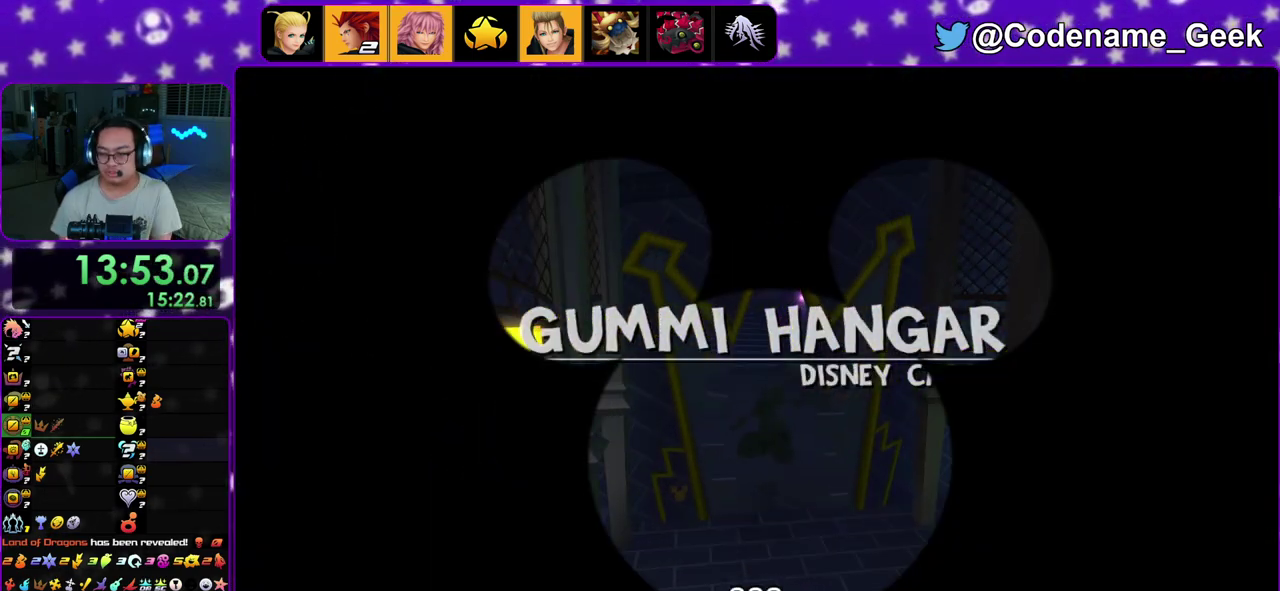
{"dt_ms": 700, "buttons": ["B"], "left_stick": "center", "right_stick": "center"}